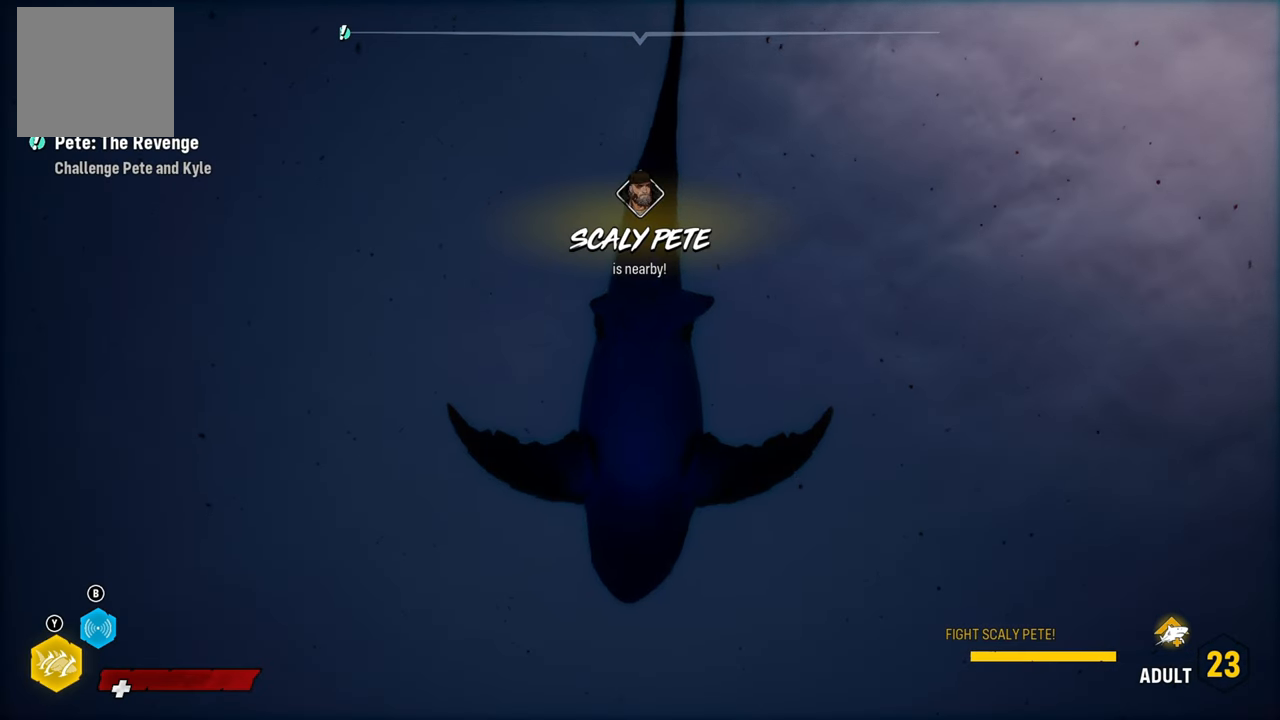
Gameplay with a controller (Xbox layout); each line is a JSON object with the inputs held at the frame after it. "events" lists button and stick changes between this image and that frame as [ms after this image, input, new state], when the widget could be followed in between. Not read: L3.
{"buttons": [], "left_stick": "center", "right_stick": "left", "events": [[220, "right_stick", "left"]]}
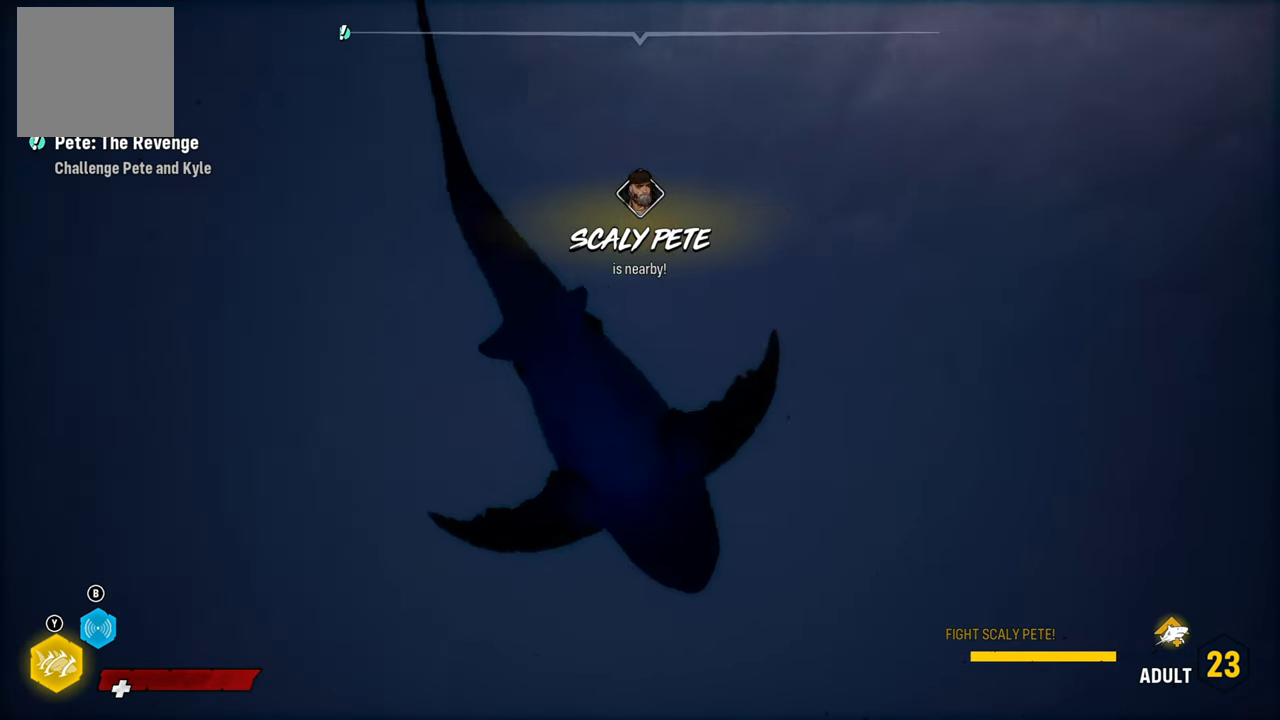
{"buttons": [], "left_stick": "up", "right_stick": "center", "events": [[180, "right_stick", "down-left"], [300, "right_stick", "center"], [360, "left_stick", "up"]]}
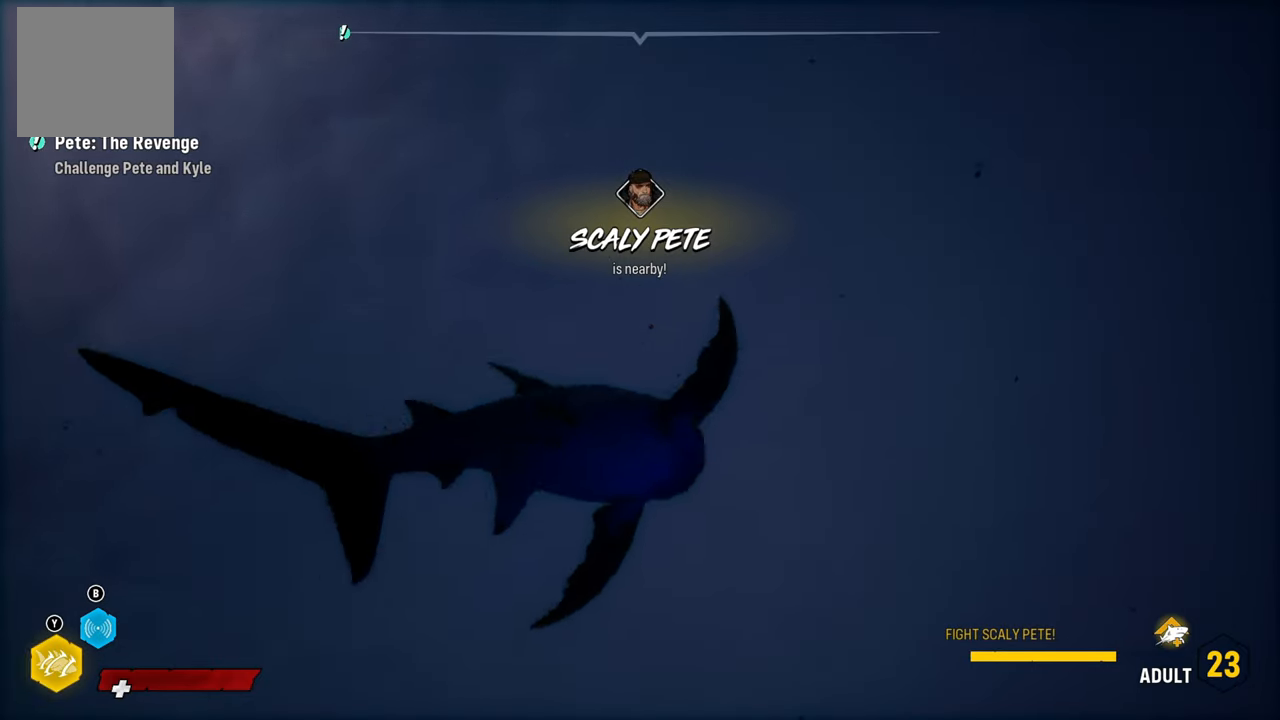
{"buttons": ["L2", "R2"], "left_stick": "up", "right_stick": "center", "events": [[340, "L2", "down"], [380, "R2", "down"]]}
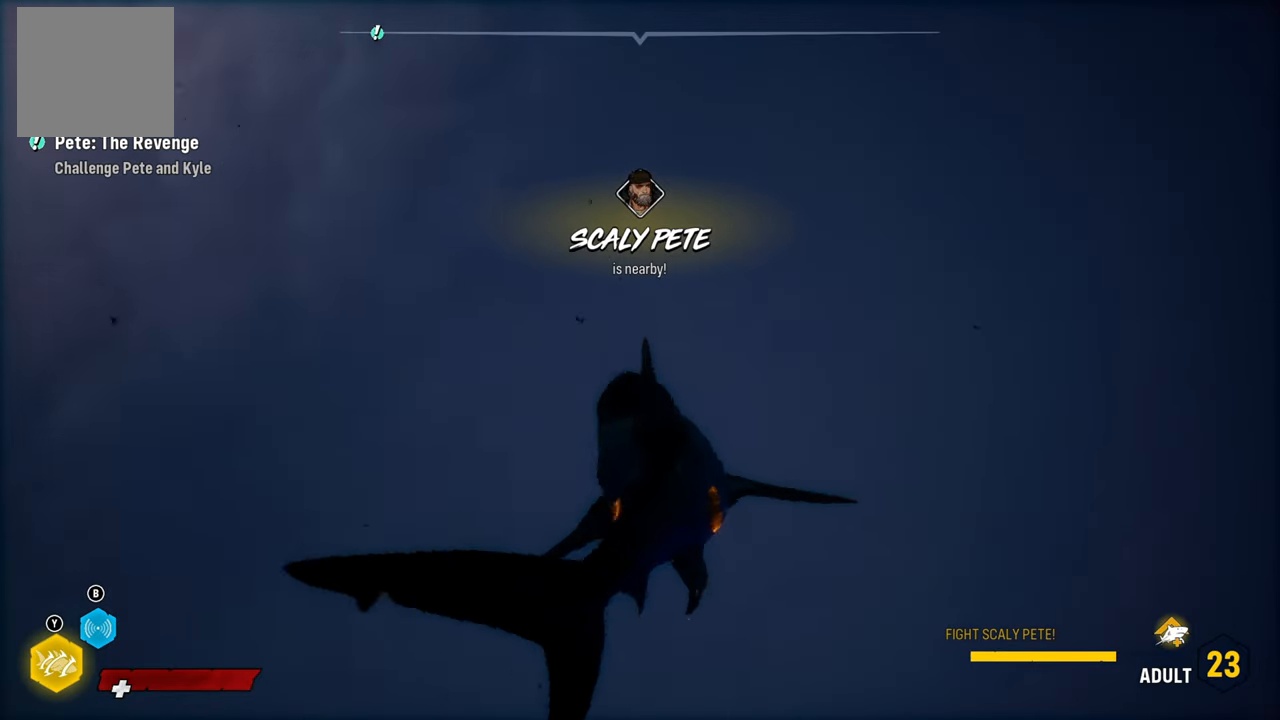
{"buttons": ["L2"], "left_stick": "up", "right_stick": "down", "events": [[180, "R2", "up"], [340, "right_stick", "down"]]}
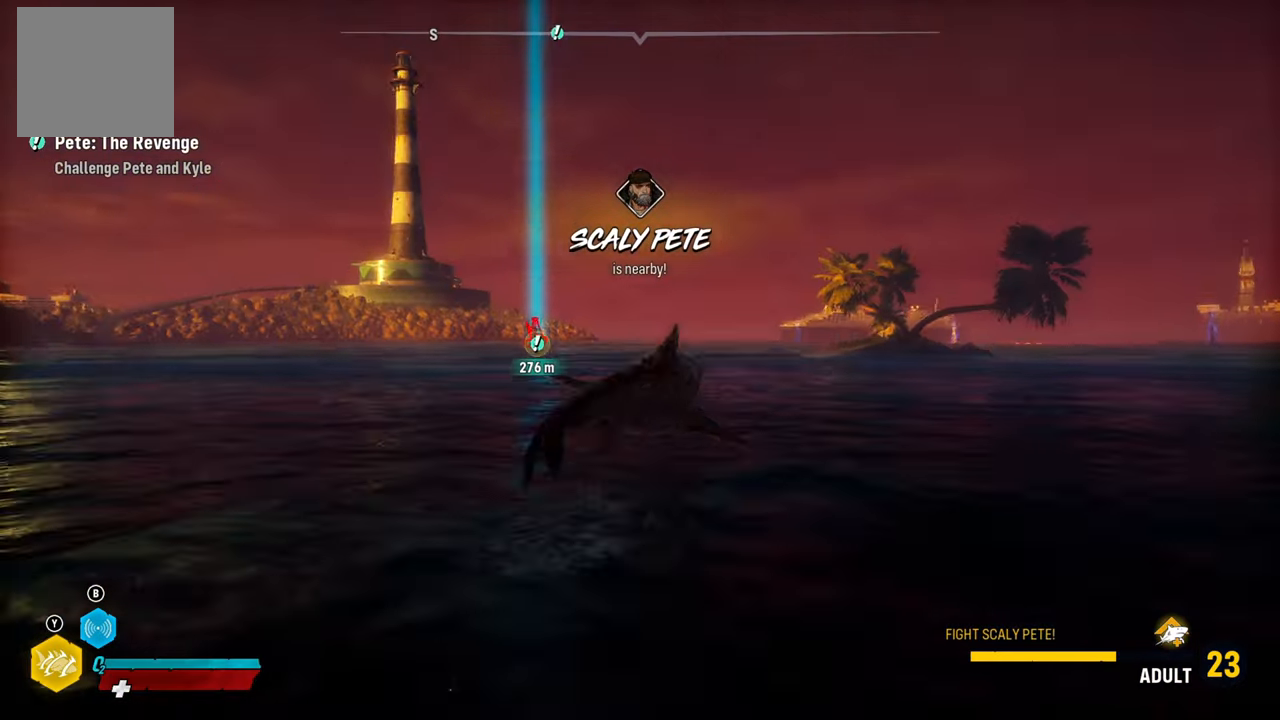
{"buttons": ["L2"], "left_stick": "up-left", "right_stick": "up-left", "events": [[100, "right_stick", "center"], [300, "left_stick", "up-left"], [460, "right_stick", "up-left"]]}
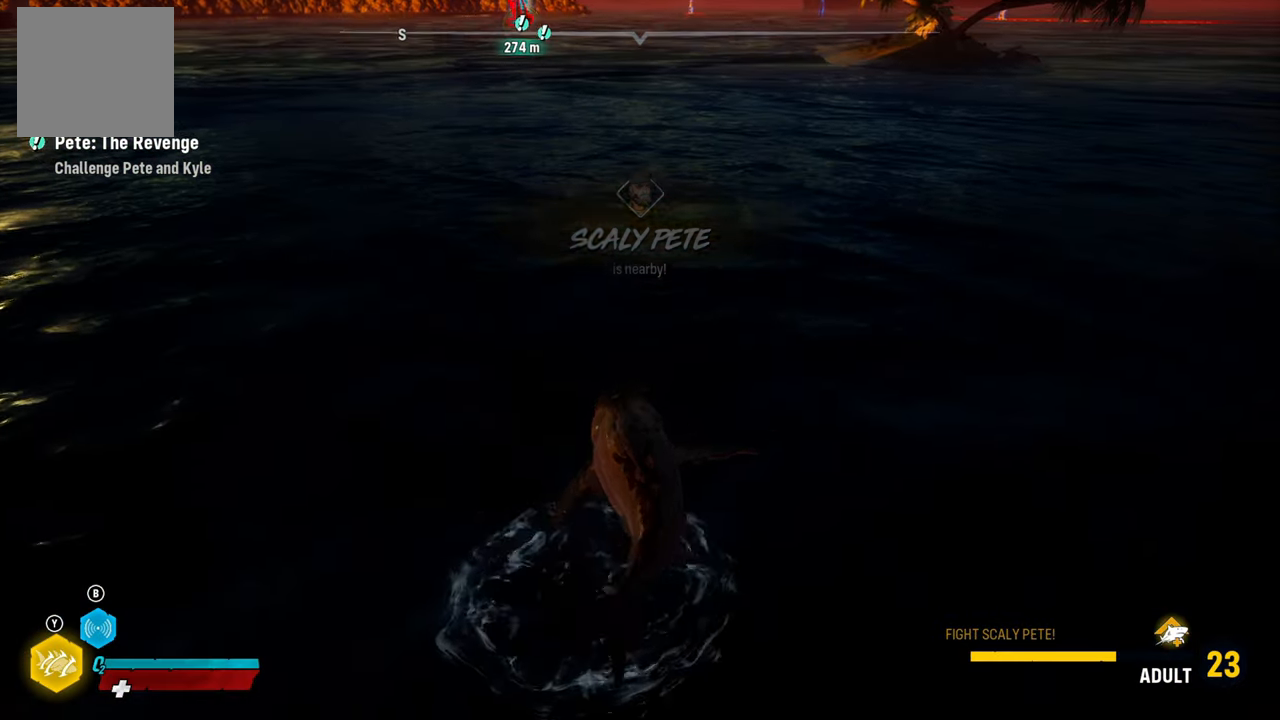
{"buttons": [], "left_stick": "center", "right_stick": "center", "events": [[80, "left_stick", "center"], [100, "L2", "up"], [420, "right_stick", "center"]]}
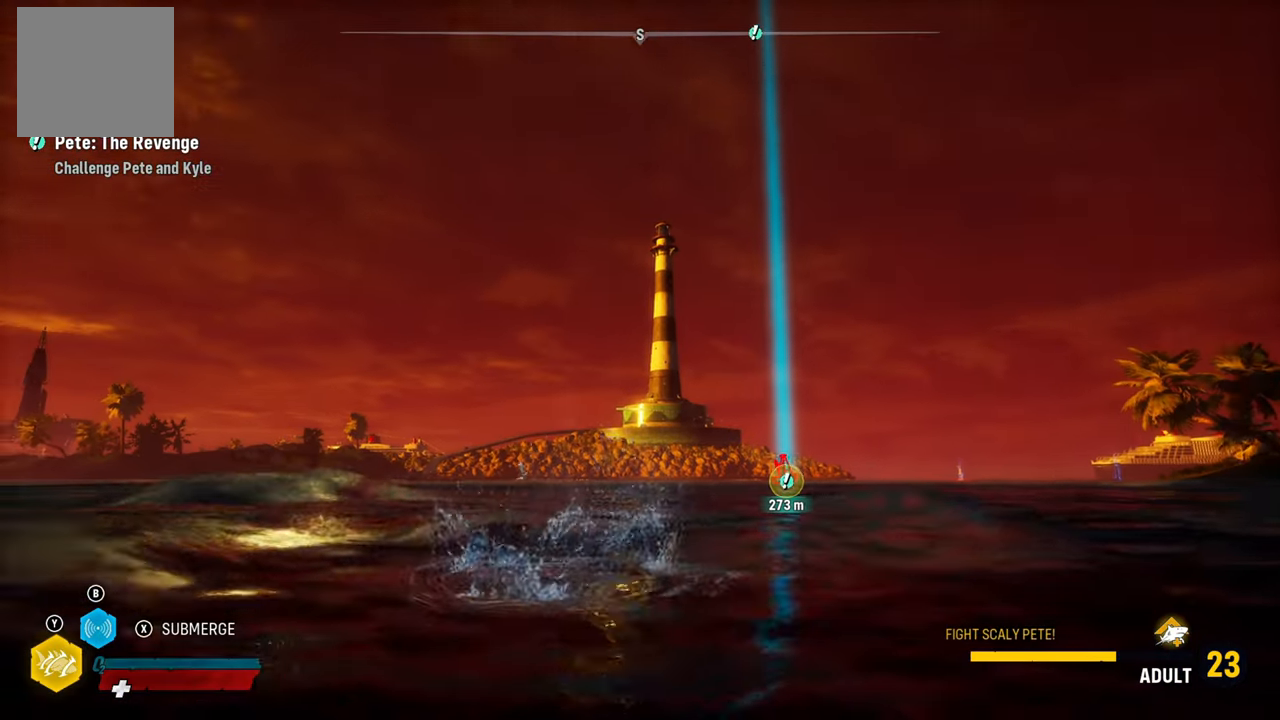
{"buttons": [], "left_stick": "center", "right_stick": "center", "events": []}
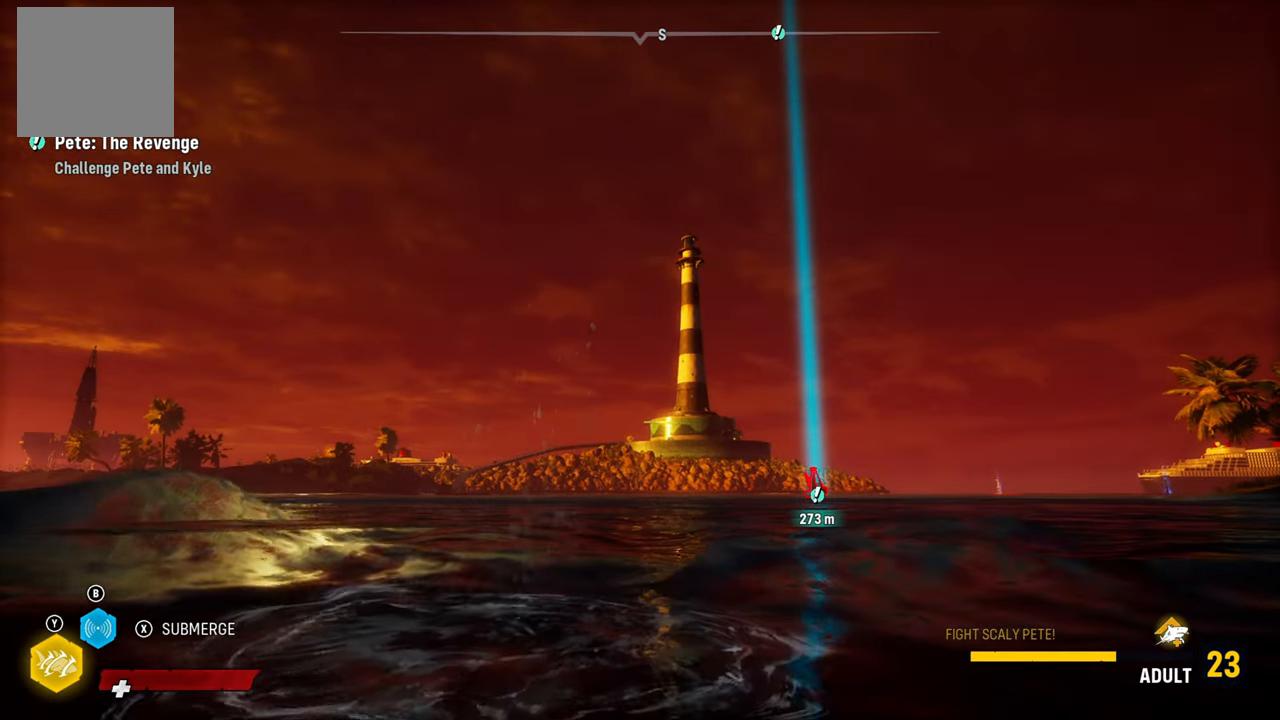
{"buttons": [], "left_stick": "center", "right_stick": "center", "events": [[80, "SELECT", "down"], [240, "SELECT", "up"]]}
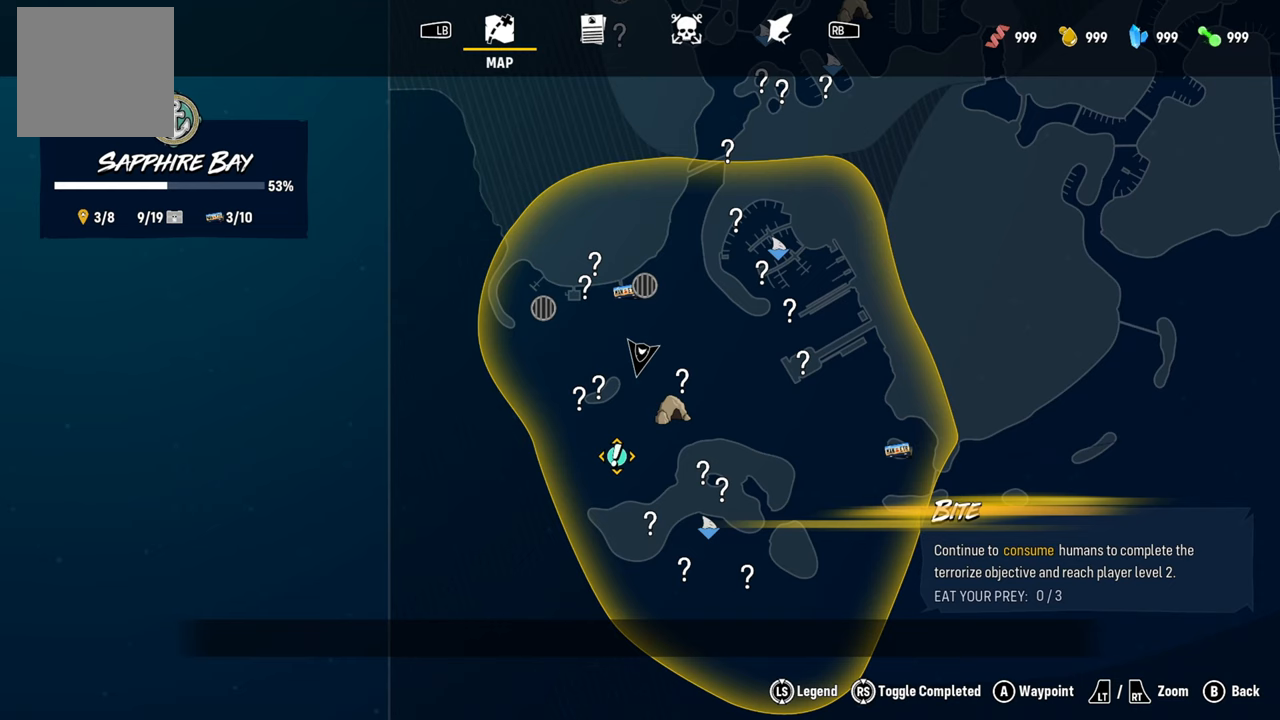
{"buttons": [], "left_stick": "center", "right_stick": "center", "events": []}
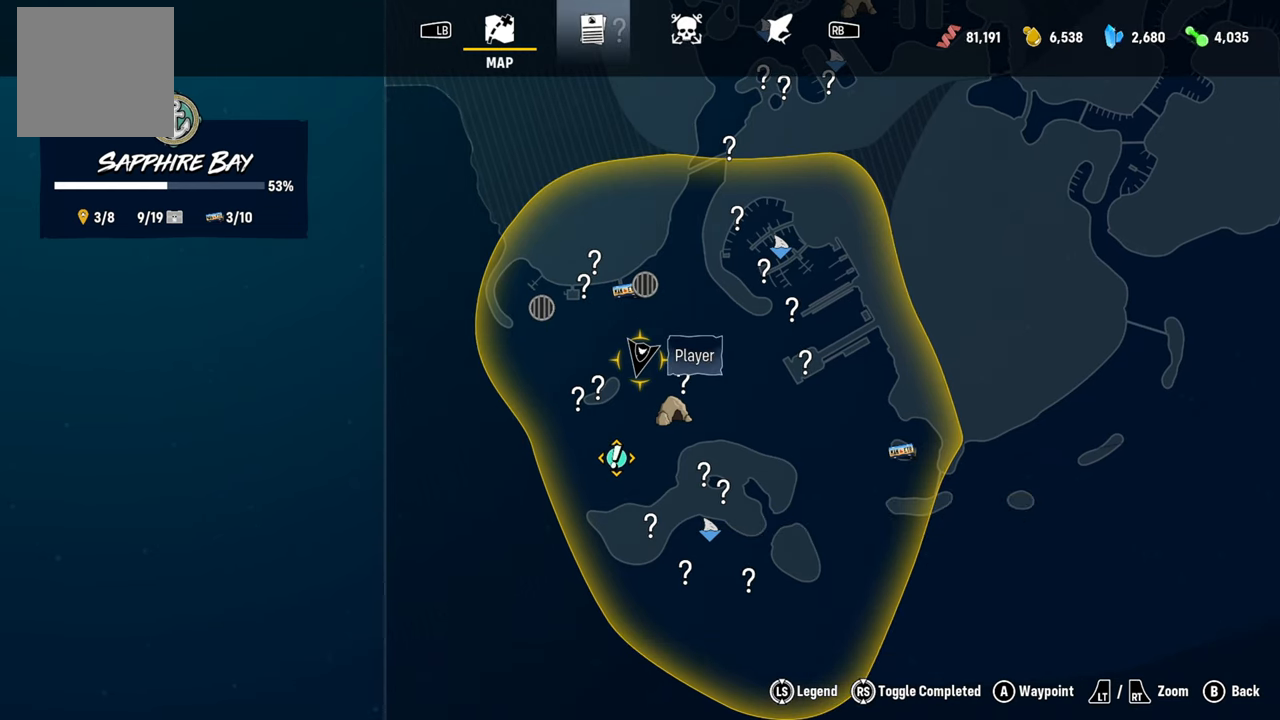
{"buttons": [], "left_stick": "down-right", "right_stick": "center", "events": [[260, "left_stick", "down-right"]]}
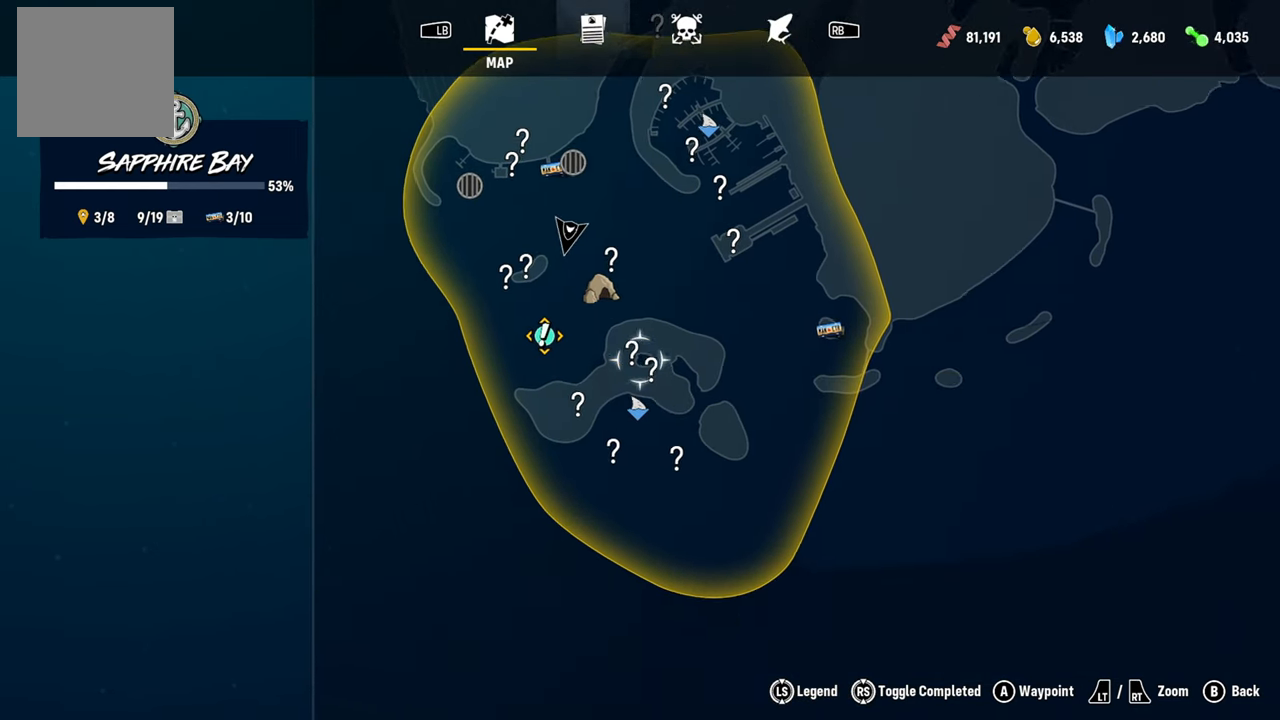
{"buttons": [], "left_stick": "center", "right_stick": "center", "events": [[20, "left_stick", "down-left"], [160, "left_stick", "left"], [320, "left_stick", "up-left"], [420, "left_stick", "center"]]}
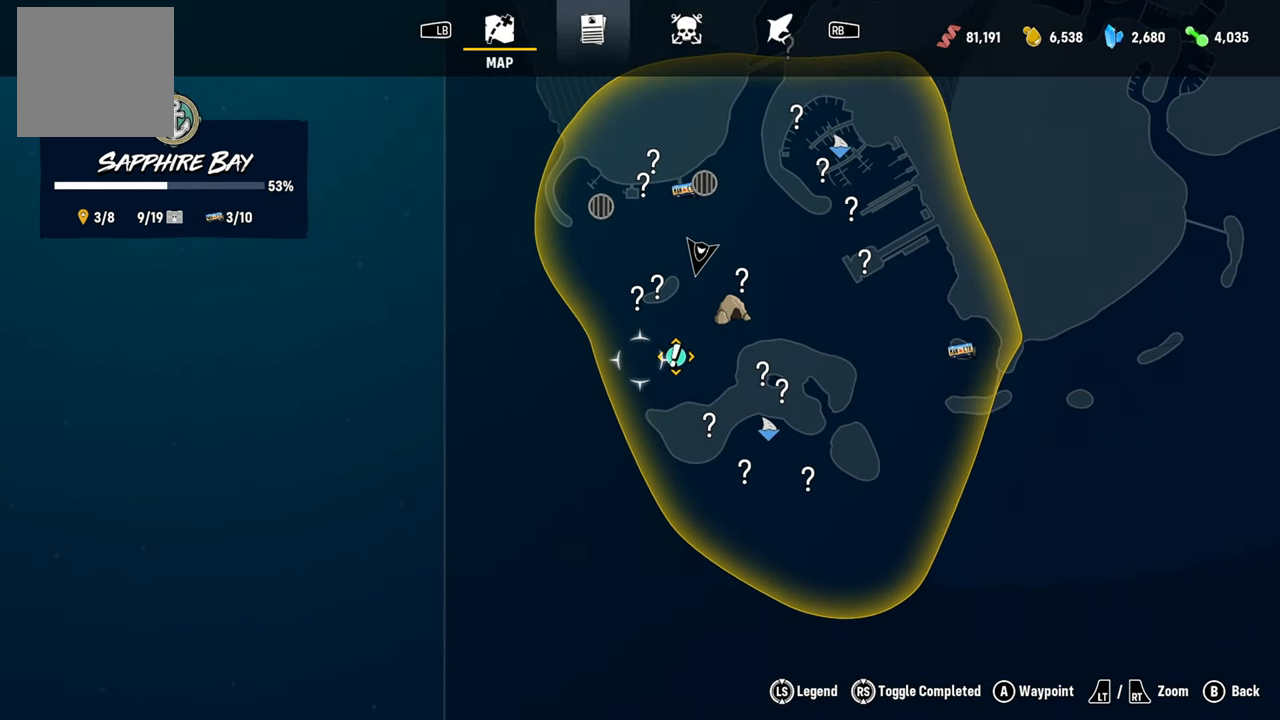
{"buttons": [], "left_stick": "center", "right_stick": "center", "events": [[60, "left_stick", "right"], [260, "left_stick", "center"]]}
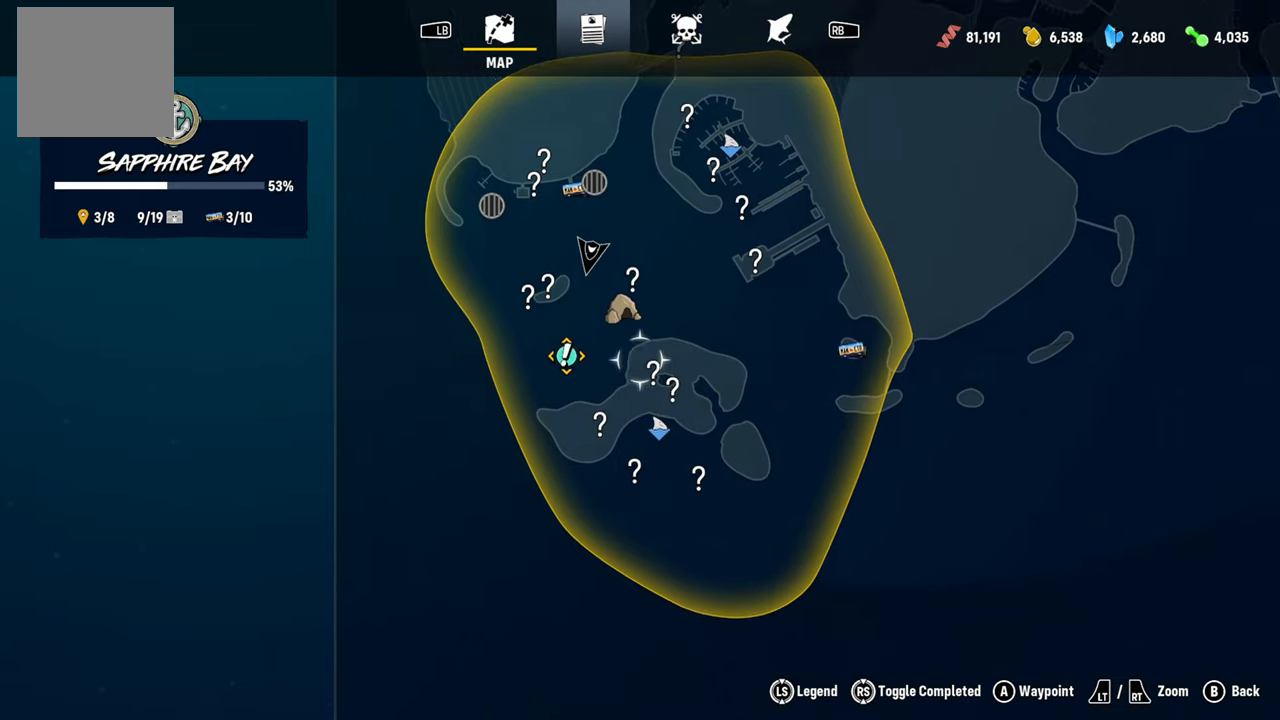
{"buttons": [], "left_stick": "center", "right_stick": "center", "events": []}
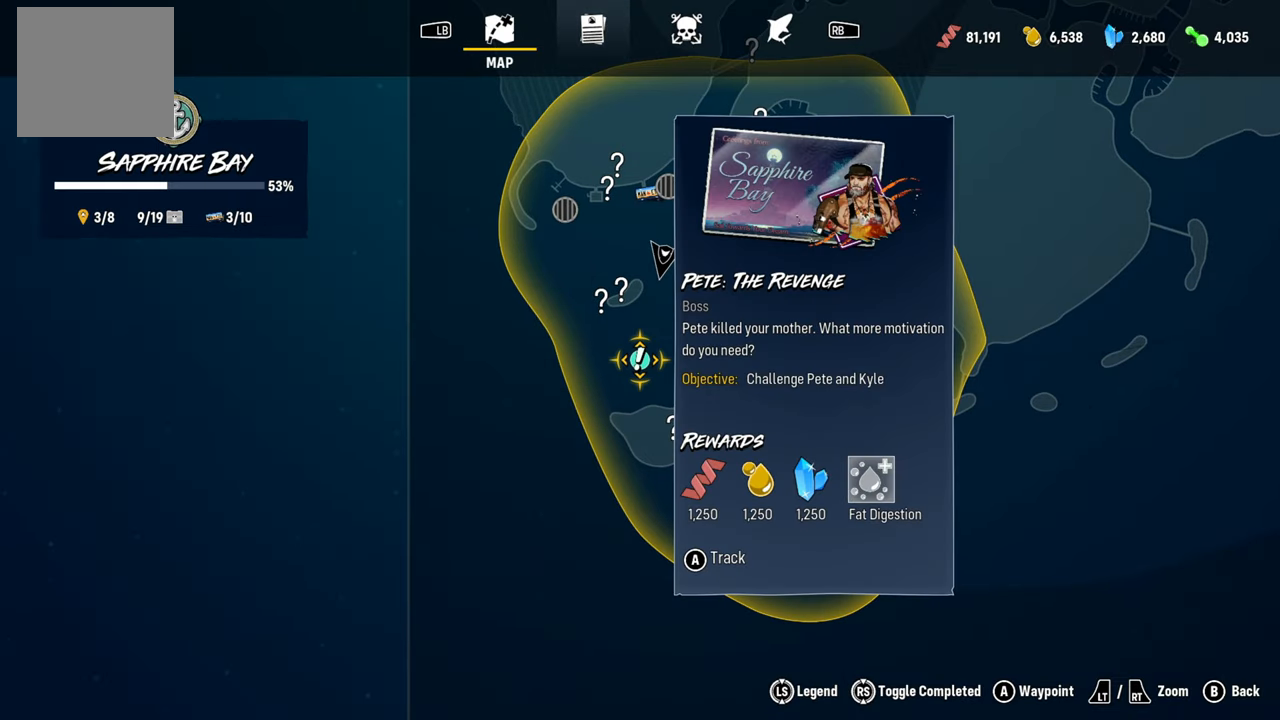
{"buttons": [], "left_stick": "center", "right_stick": "center", "events": []}
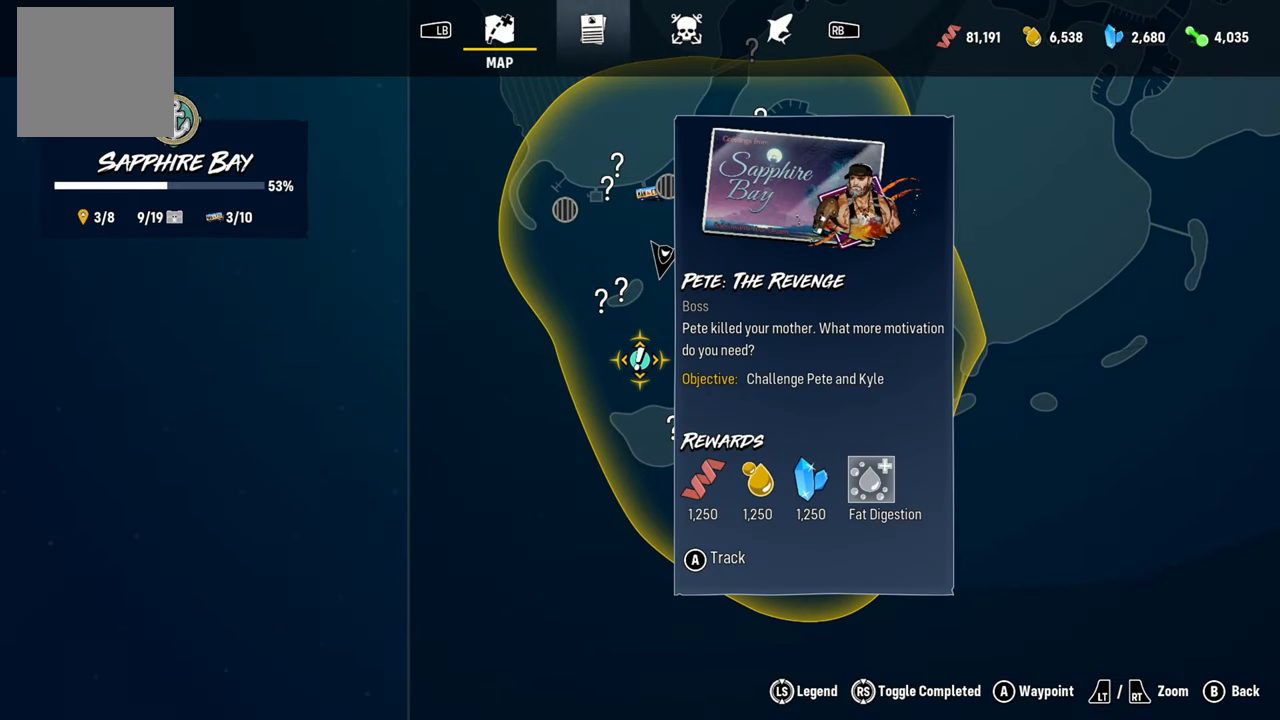
{"buttons": [], "left_stick": "center", "right_stick": "center", "events": []}
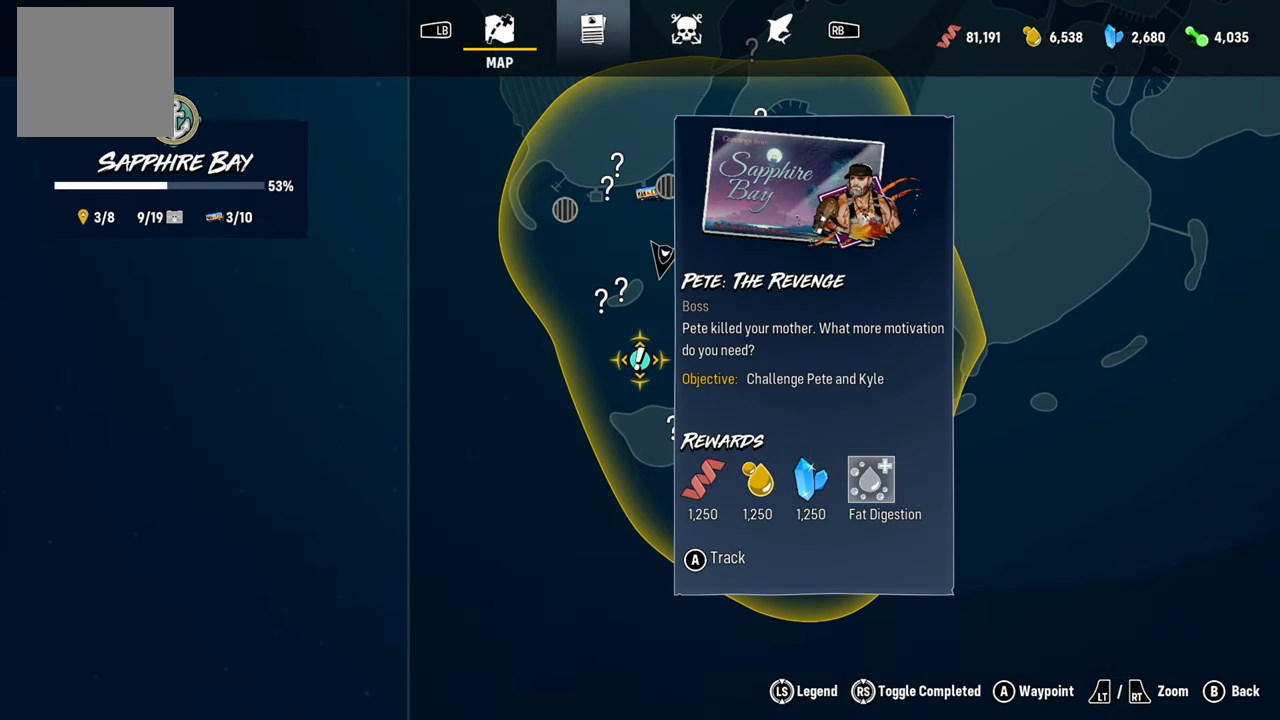
{"buttons": [], "left_stick": "center", "right_stick": "center", "events": []}
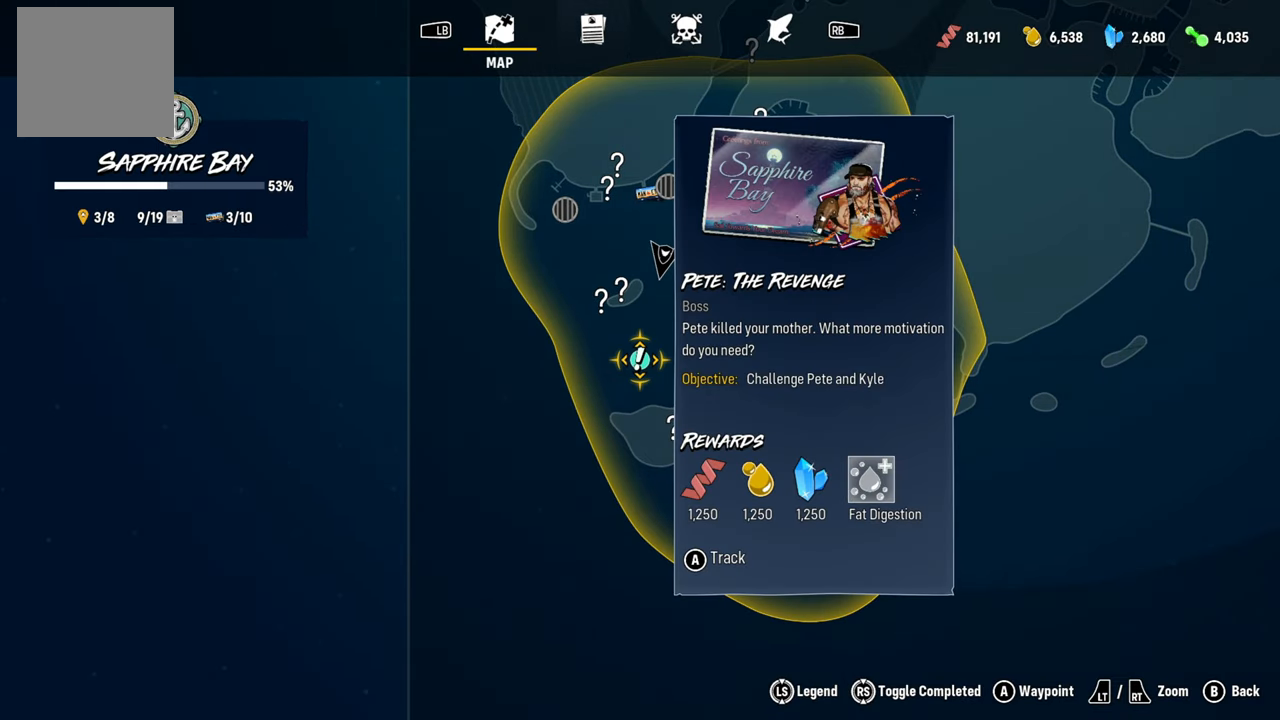
{"buttons": [], "left_stick": "center", "right_stick": "center", "events": []}
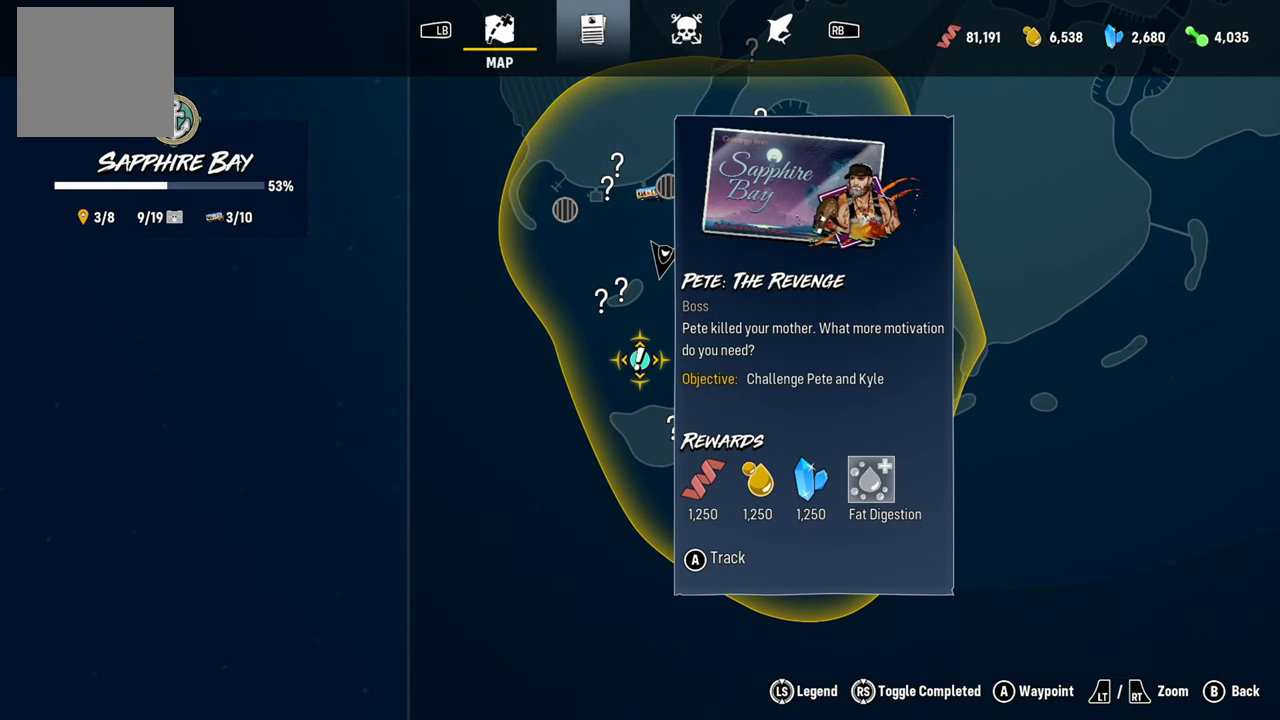
{"buttons": [], "left_stick": "center", "right_stick": "center", "events": []}
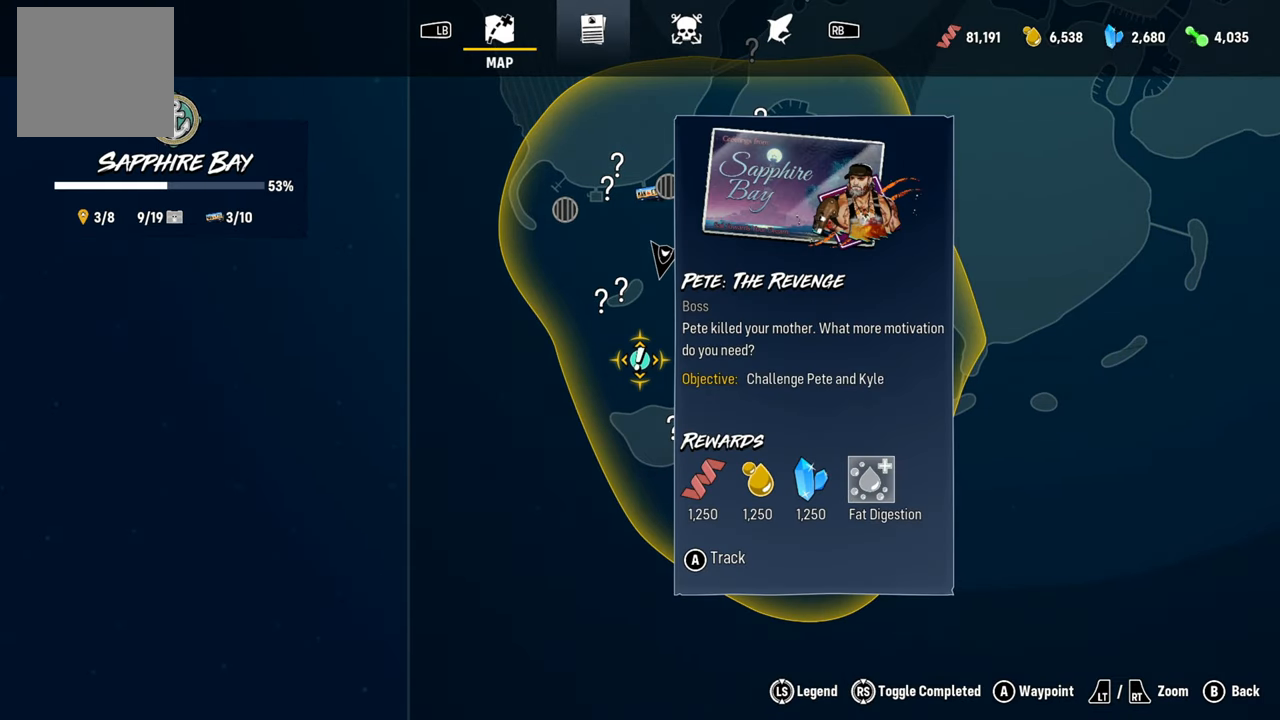
{"buttons": [], "left_stick": "center", "right_stick": "center", "events": [[60, "A", "down"], [220, "A", "up"]]}